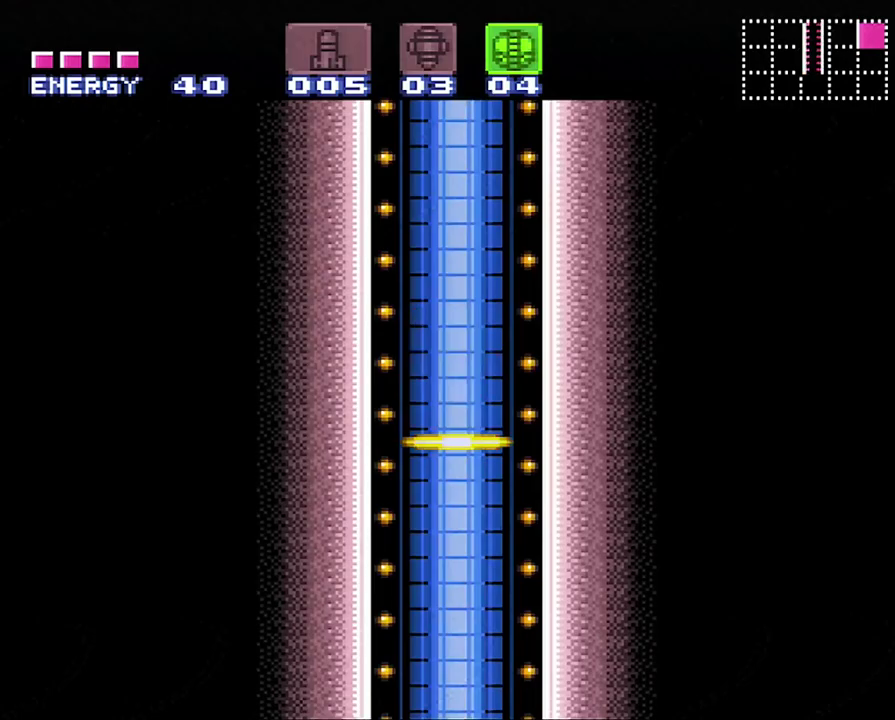
Gameplay with a controller (Nintendo layout); each line is a JSON object with the inputs held at the frame after it. "events" lists button and stick changes between this image and that frame as [ms after this image, input, new state], when the widget could be followed in between. Not read: L3 R3.
{"buttons": [], "events": []}
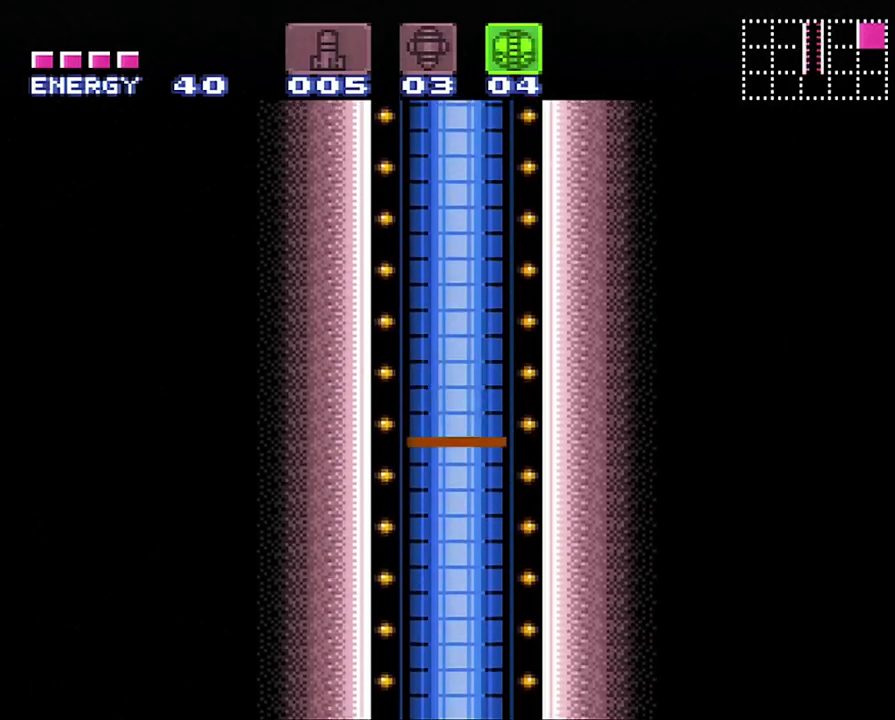
{"buttons": [], "events": []}
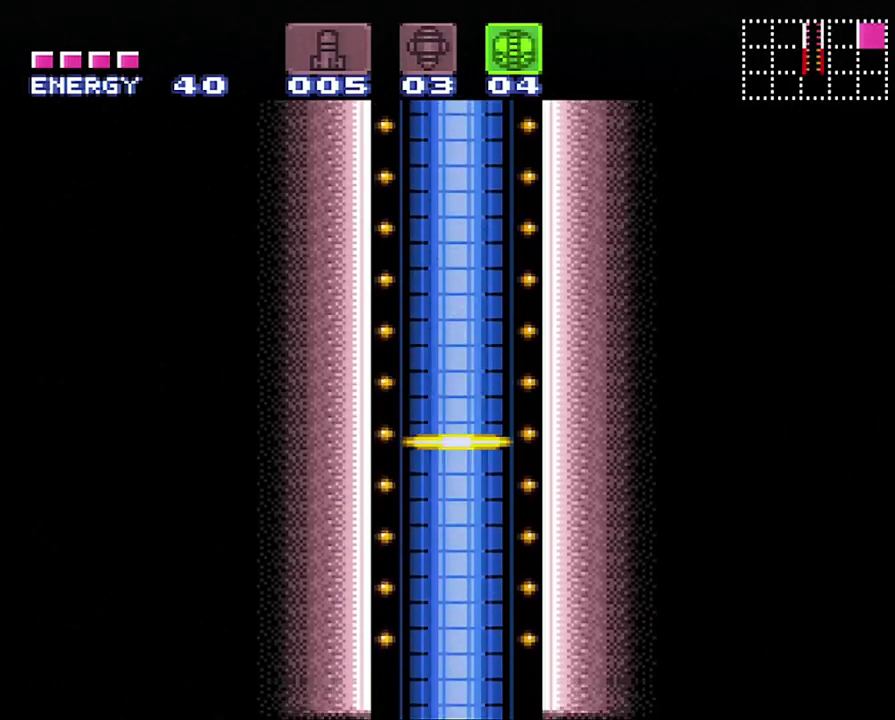
{"buttons": ["A"], "events": [[383, "A", "down"]]}
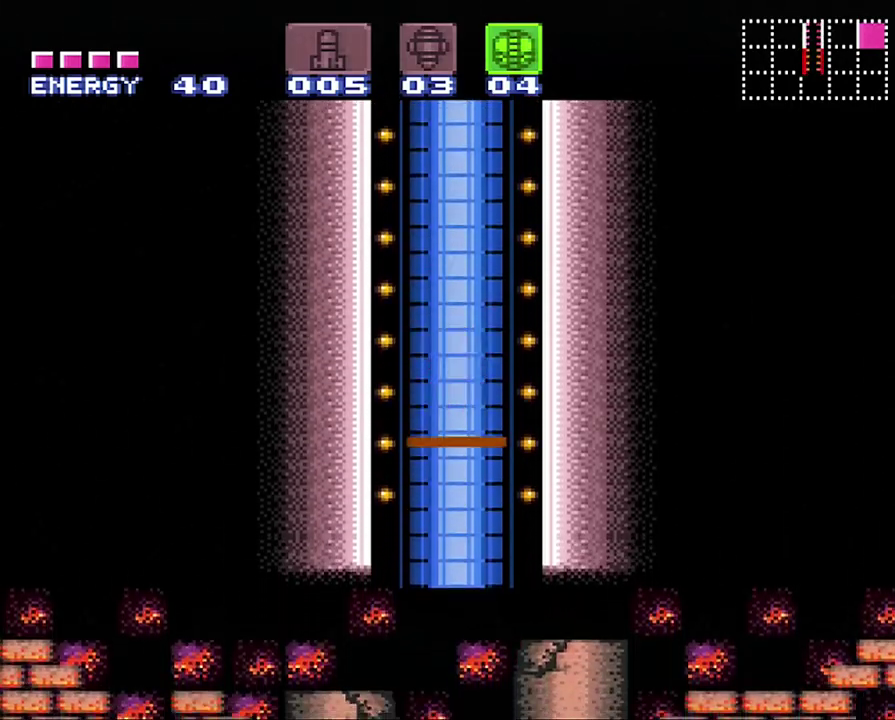
{"buttons": ["A"], "events": []}
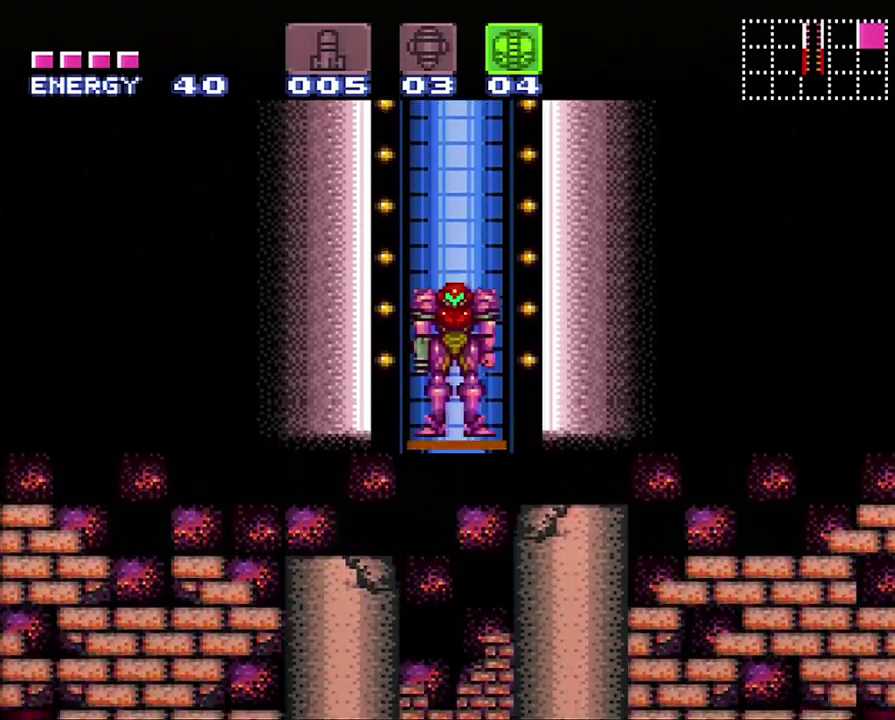
{"buttons": ["A", "DPAD_RIGHT"], "events": [[217, "DPAD_RIGHT", "down"]]}
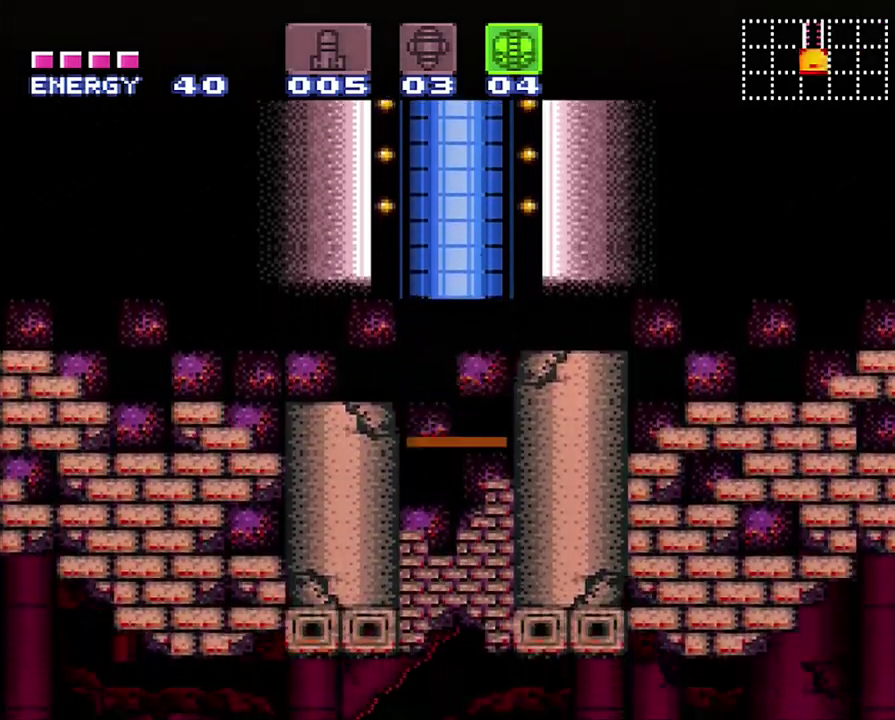
{"buttons": ["A", "DPAD_RIGHT"], "events": []}
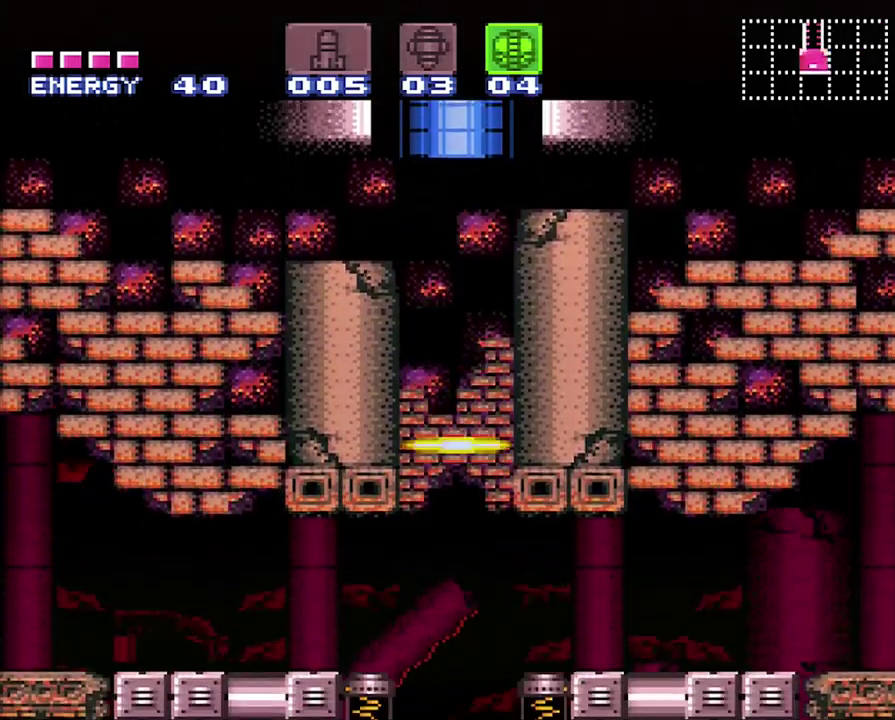
{"buttons": ["A", "DPAD_RIGHT"], "events": []}
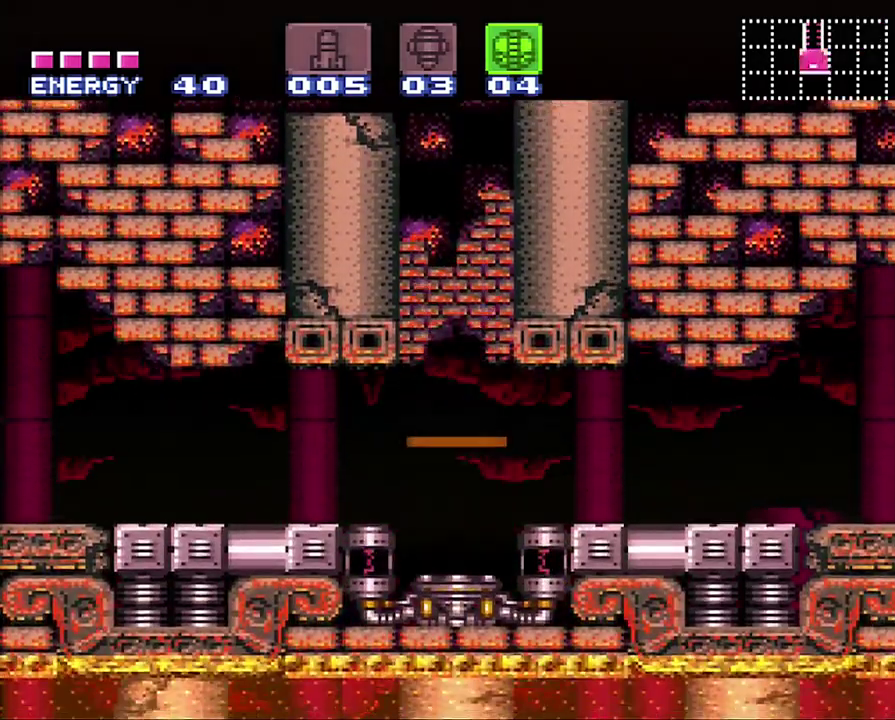
{"buttons": ["A", "DPAD_RIGHT"], "events": []}
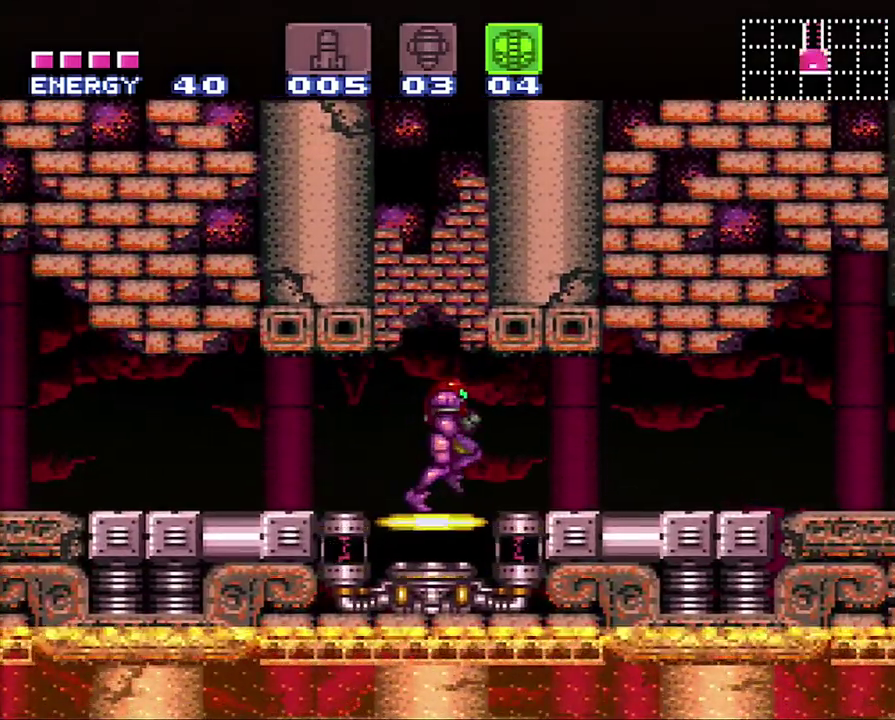
{"buttons": ["A", "DPAD_RIGHT"], "events": []}
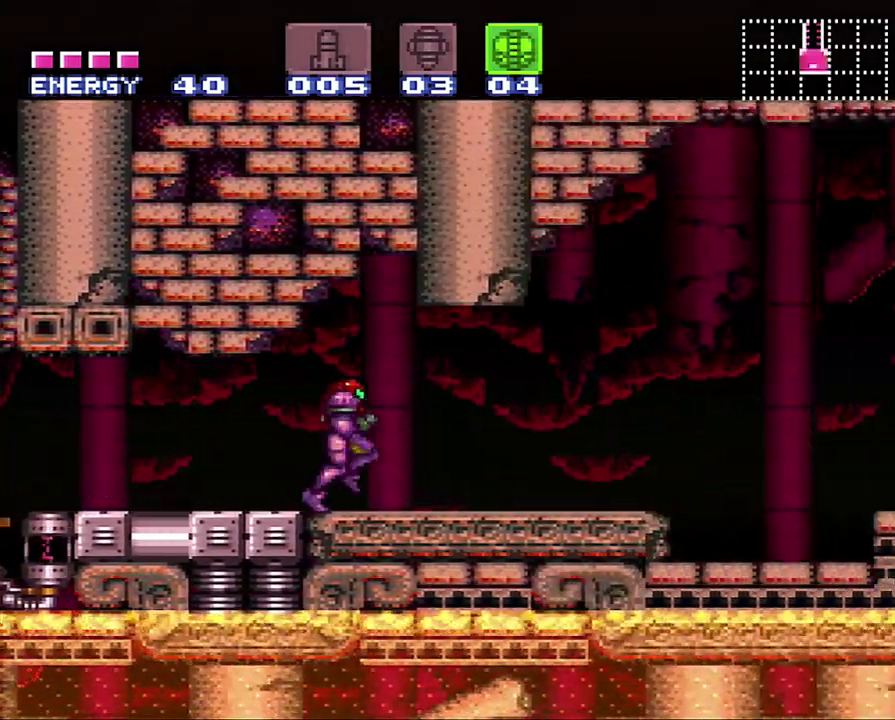
{"buttons": ["DPAD_RIGHT"], "events": [[217, "B", "down"], [433, "B", "up"], [500, "A", "up"]]}
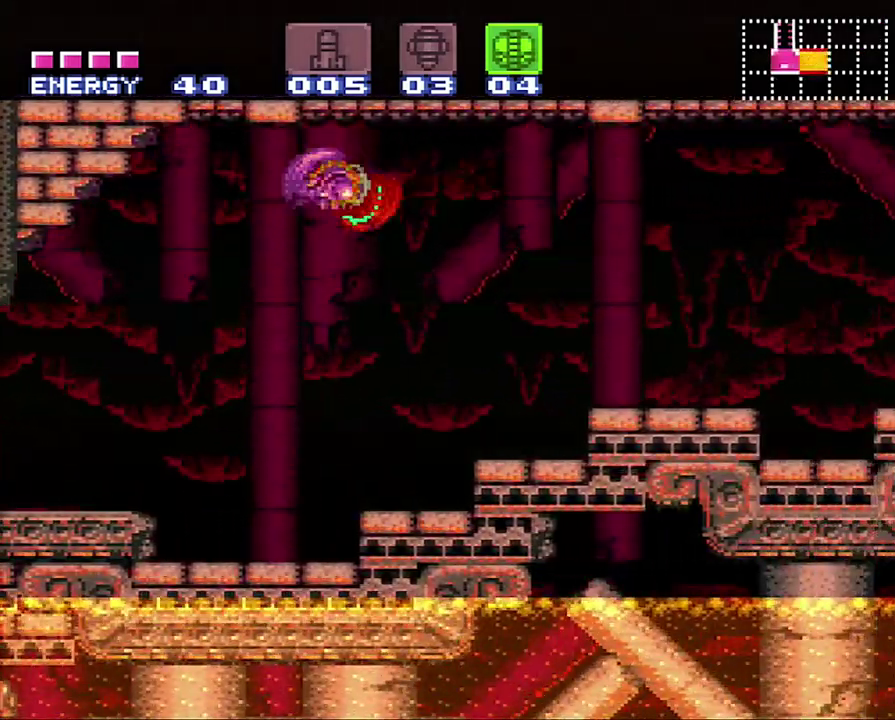
{"buttons": ["DPAD_RIGHT"], "events": [[350, "B", "down"], [483, "B", "up"]]}
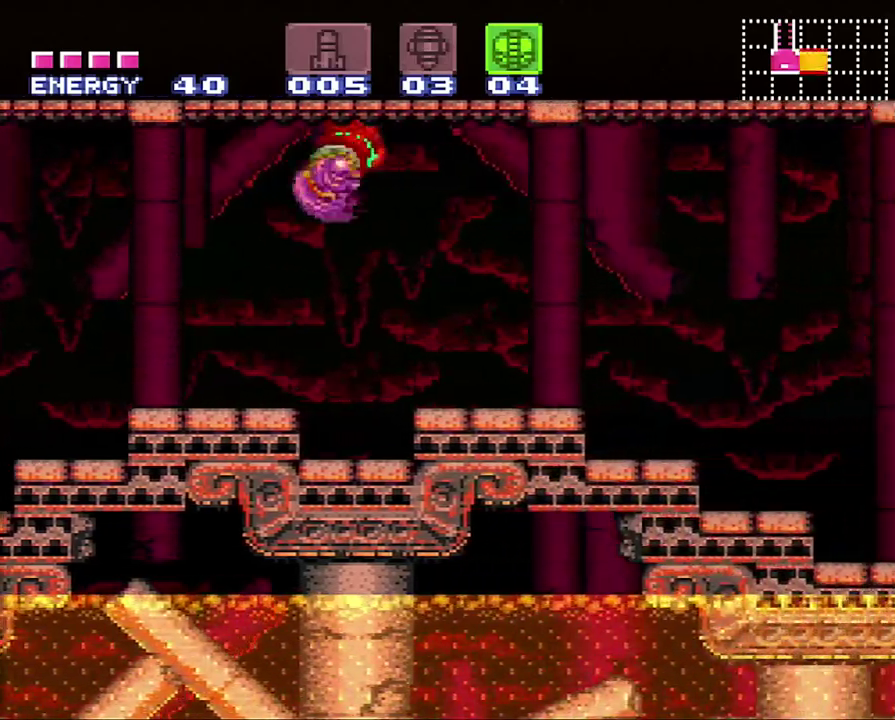
{"buttons": ["DPAD_RIGHT"], "events": [[383, "B", "down"], [500, "B", "up"]]}
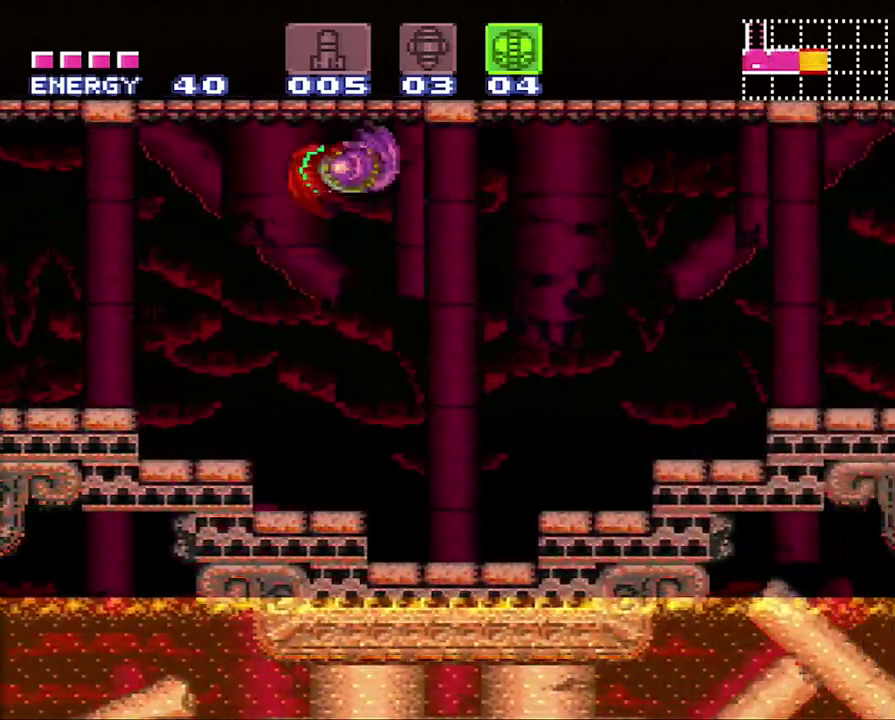
{"buttons": ["B", "DPAD_RIGHT"], "events": [[417, "B", "down"]]}
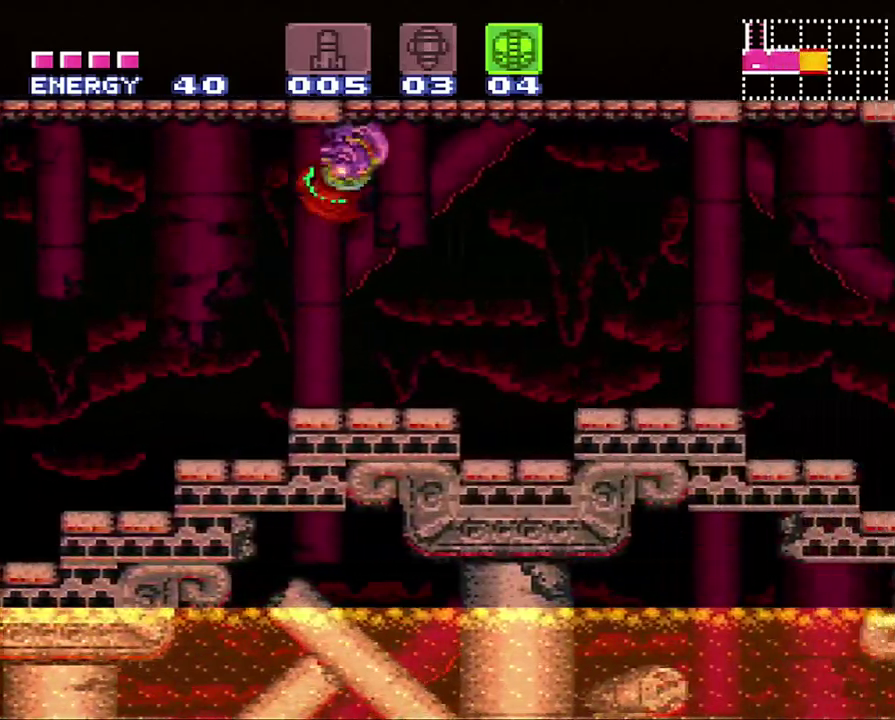
{"buttons": ["DPAD_RIGHT"], "events": [[250, "B", "up"]]}
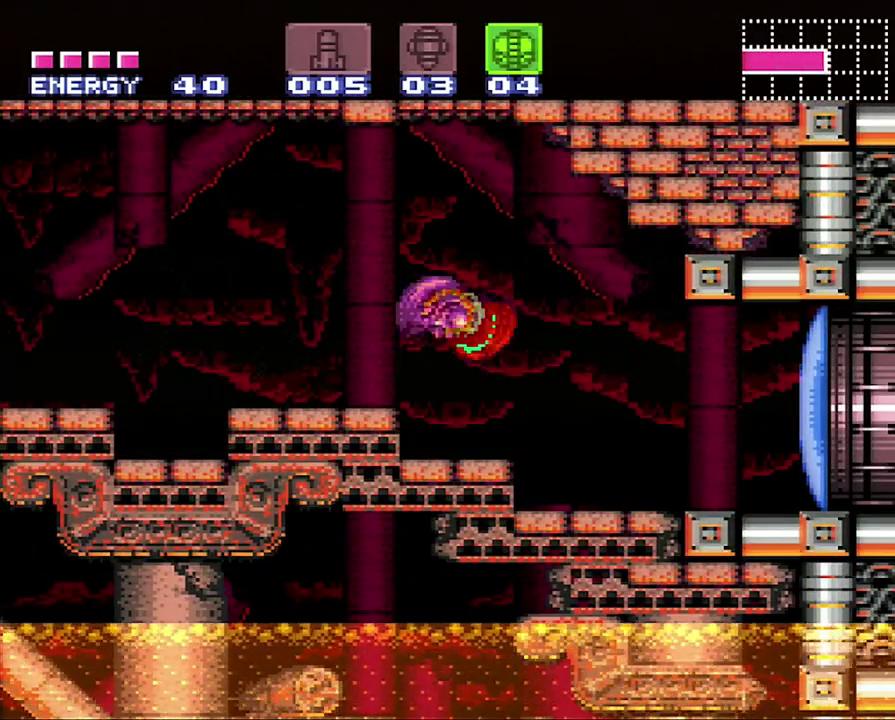
{"buttons": ["A", "DPAD_RIGHT"], "events": [[33, "Y", "down"], [133, "Y", "up"], [350, "A", "down"]]}
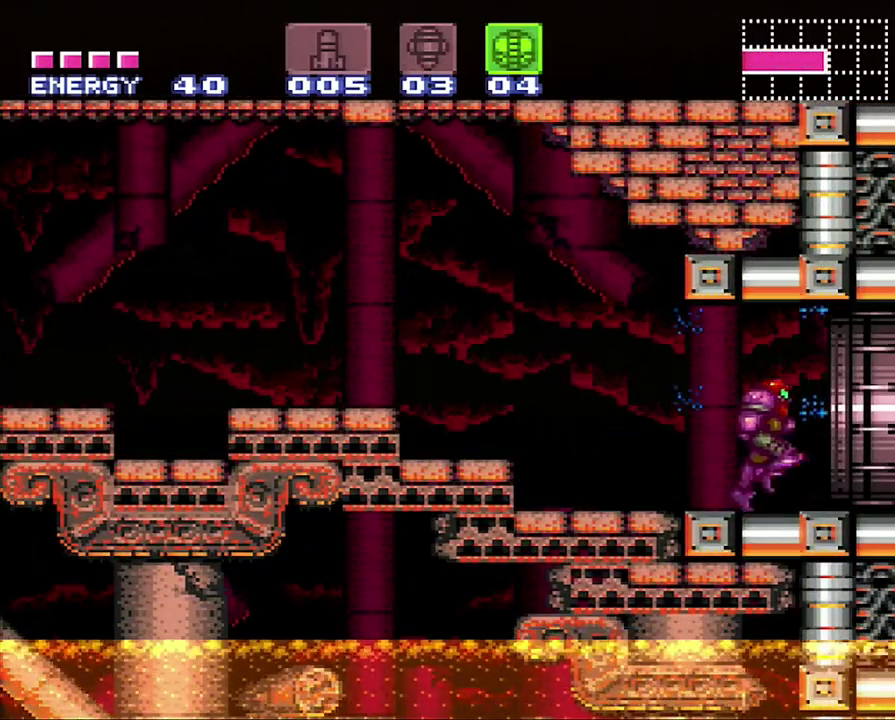
{"buttons": ["DPAD_RIGHT"], "events": [[433, "A", "up"]]}
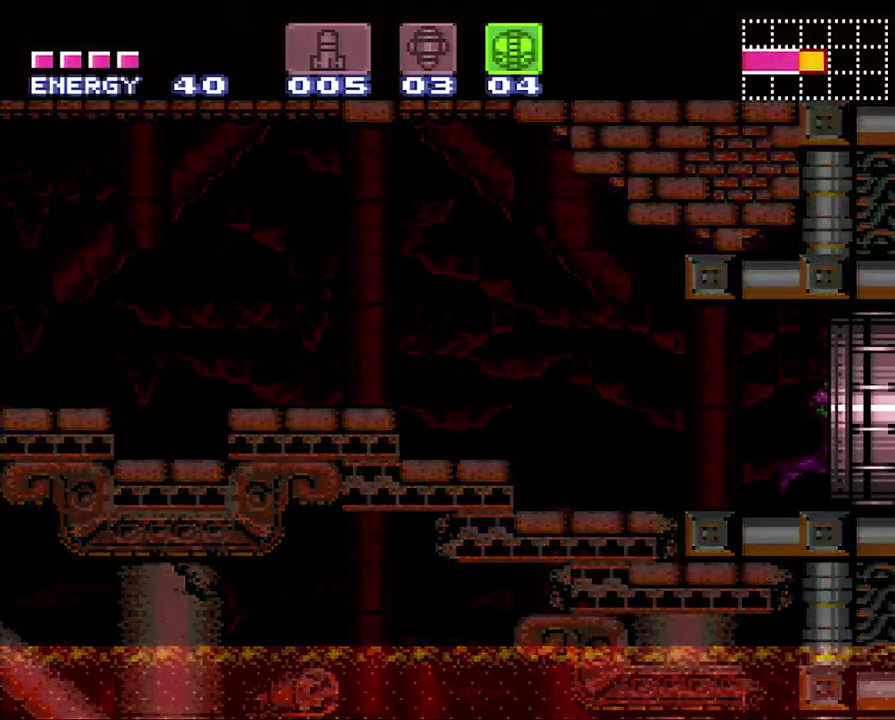
{"buttons": [], "events": [[33, "DPAD_RIGHT", "up"]]}
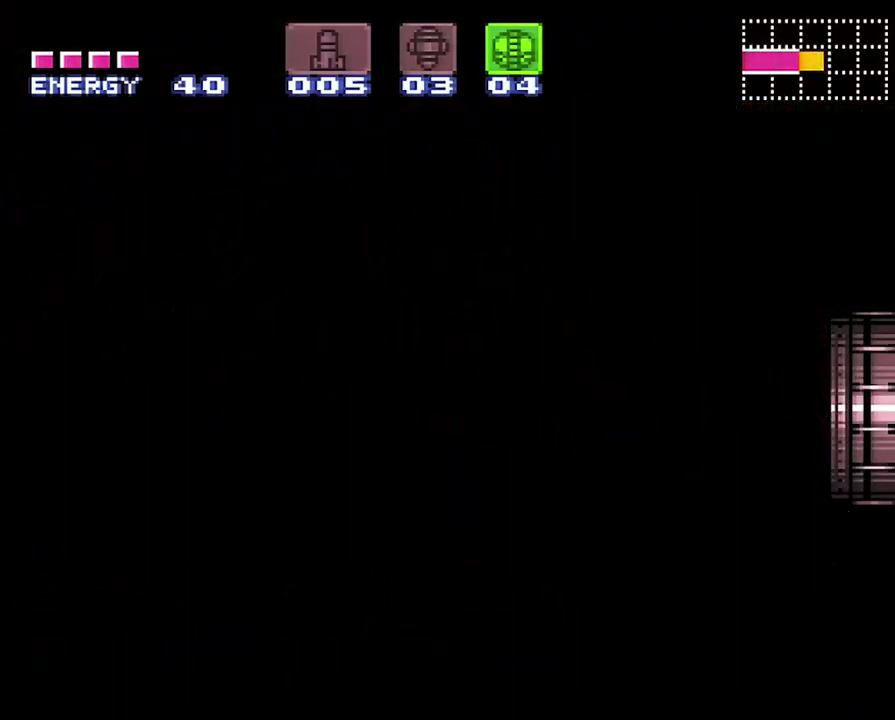
{"buttons": ["DPAD_DOWN"], "events": [[500, "DPAD_DOWN", "down"]]}
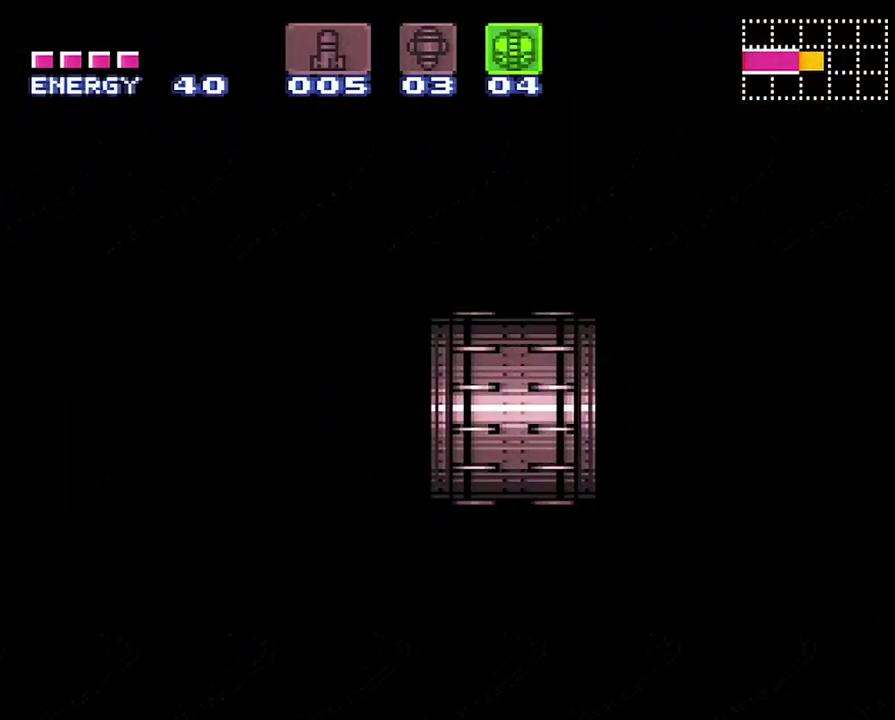
{"buttons": ["DPAD_DOWN"], "events": [[133, "DPAD_DOWN", "up"], [200, "DPAD_DOWN", "down"], [317, "DPAD_DOWN", "up"], [400, "DPAD_DOWN", "down"]]}
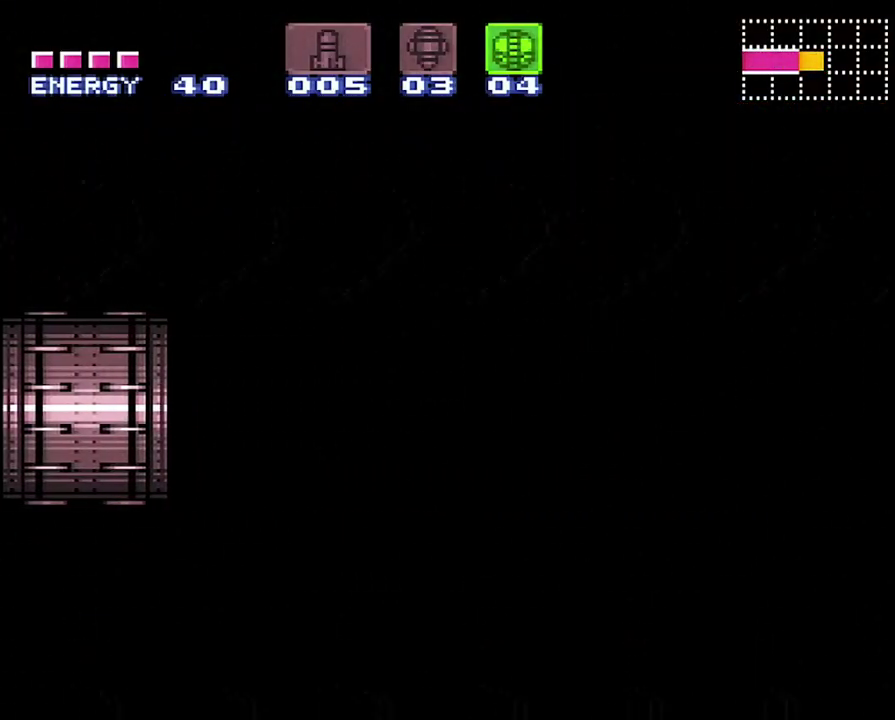
{"buttons": [], "events": [[17, "DPAD_DOWN", "up"], [133, "DPAD_DOWN", "down"], [233, "DPAD_DOWN", "up"], [383, "DPAD_DOWN", "down"], [450, "DPAD_DOWN", "up"]]}
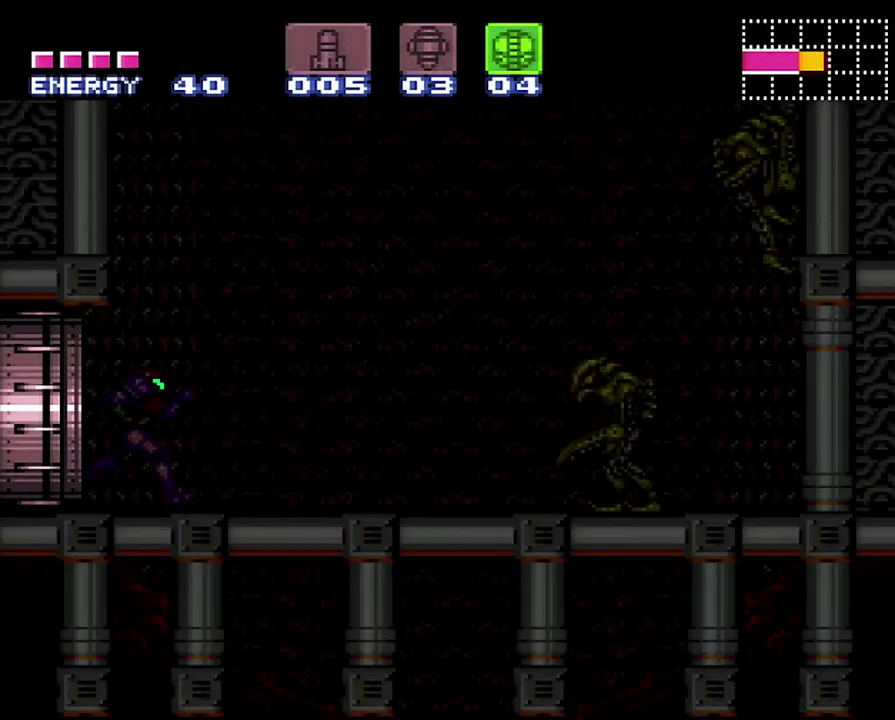
{"buttons": ["DPAD_DOWN"], "events": [[100, "DPAD_DOWN", "down"], [167, "DPAD_DOWN", "up"], [283, "DPAD_DOWN", "down"], [350, "DPAD_DOWN", "up"], [400, "DPAD_DOWN", "down"]]}
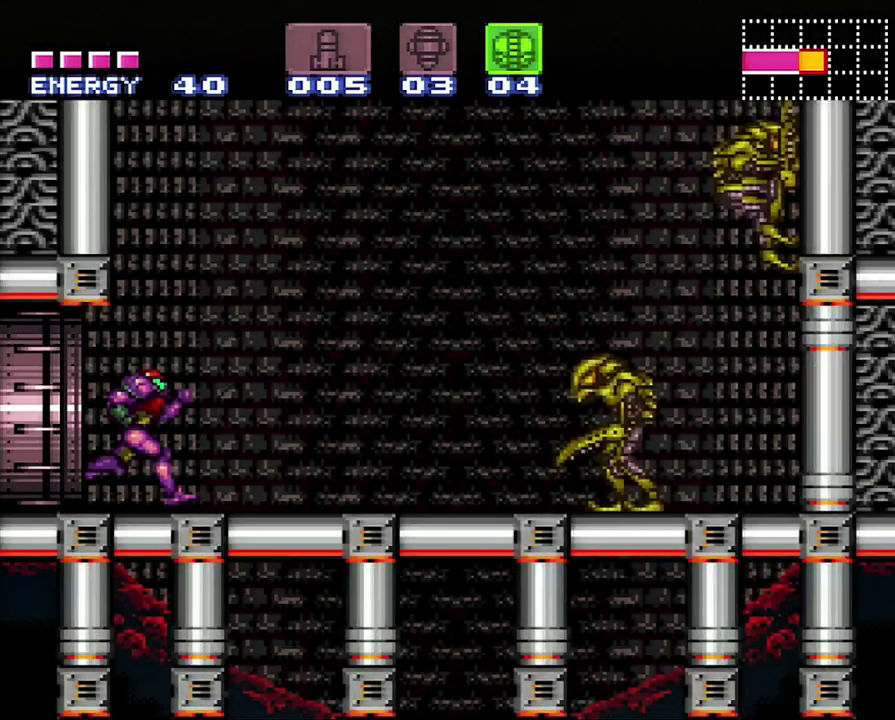
{"buttons": ["Y"], "events": [[167, "DPAD_DOWN", "up"], [233, "DPAD_DOWN", "down"], [317, "DPAD_DOWN", "up"], [483, "Y", "down"]]}
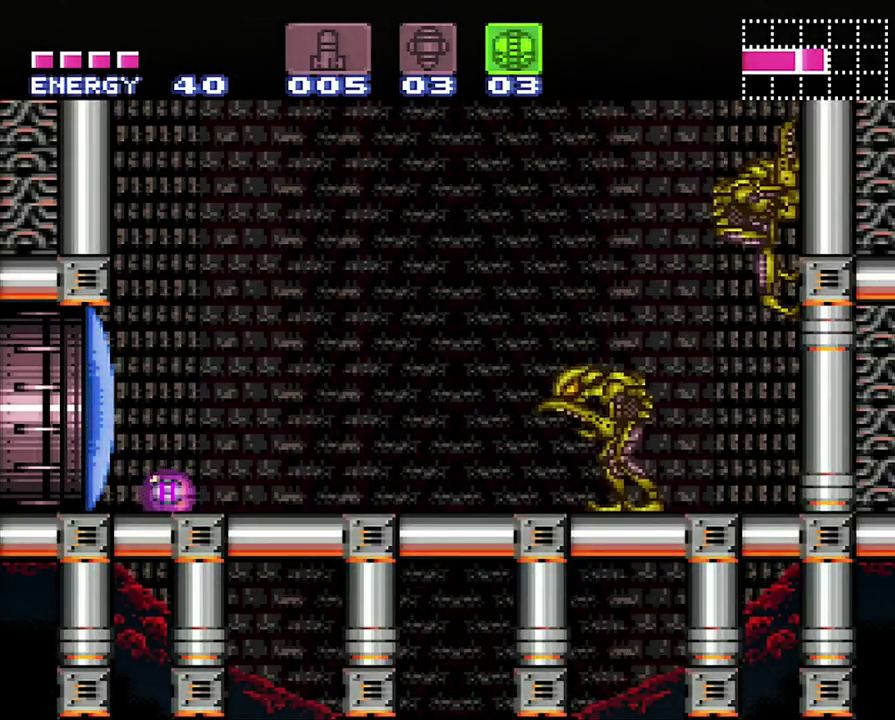
{"buttons": [], "events": [[100, "DPAD_RIGHT", "down"], [100, "Y", "up"], [500, "DPAD_RIGHT", "up"]]}
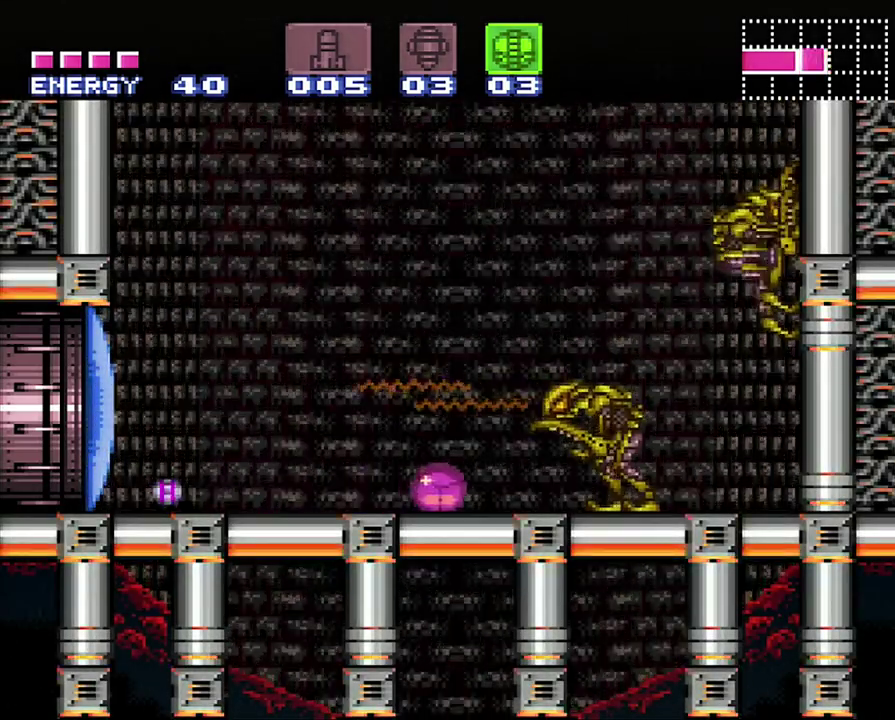
{"buttons": ["DPAD_RIGHT"], "events": [[233, "DPAD_RIGHT", "down"], [317, "DPAD_RIGHT", "up"], [467, "DPAD_RIGHT", "down"]]}
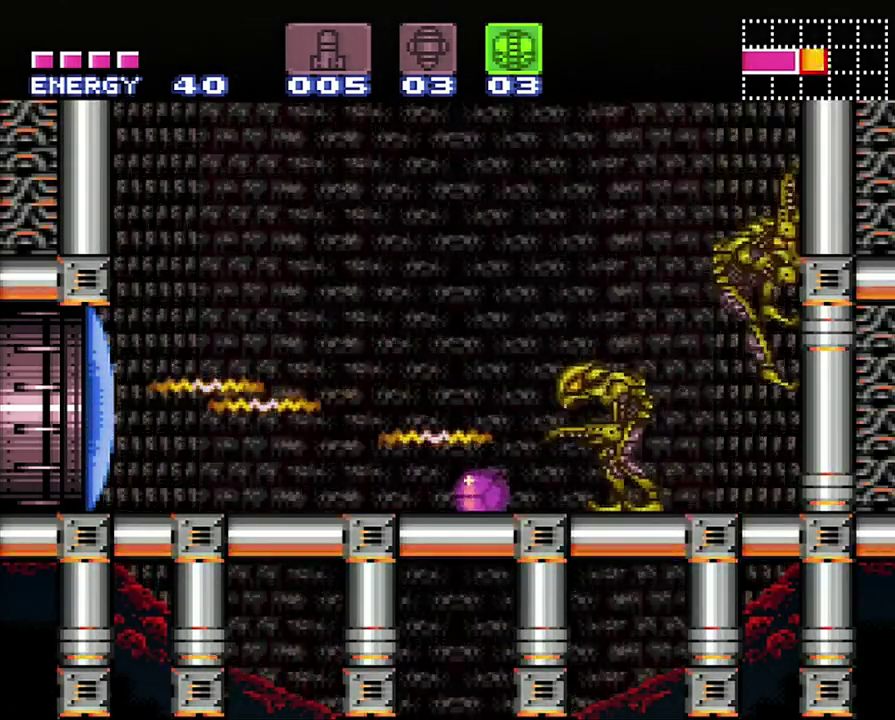
{"buttons": [], "events": [[33, "DPAD_RIGHT", "up"], [400, "DPAD_LEFT", "down"], [450, "DPAD_LEFT", "up"]]}
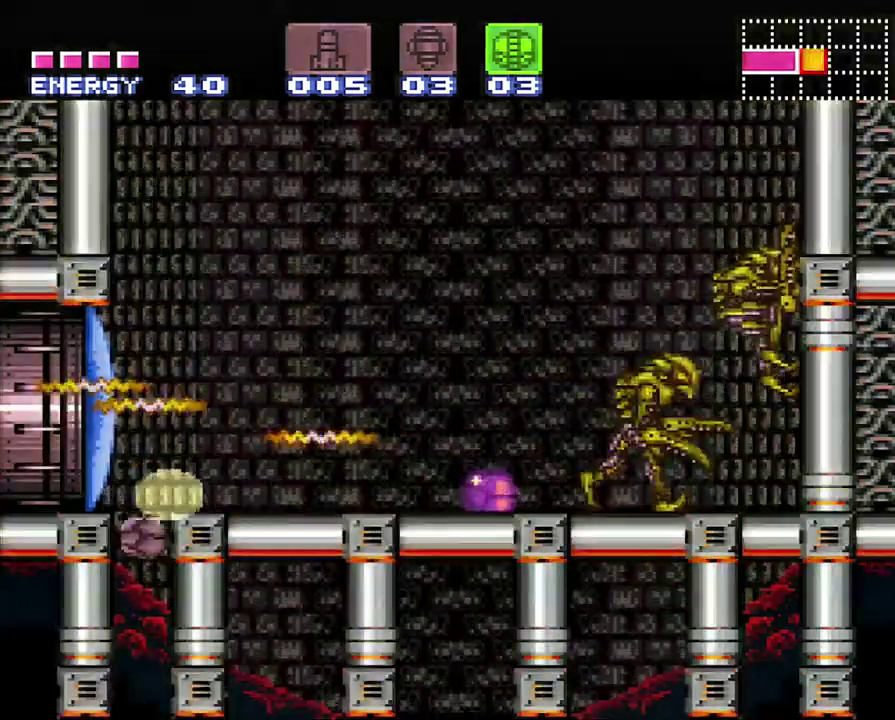
{"buttons": [], "events": []}
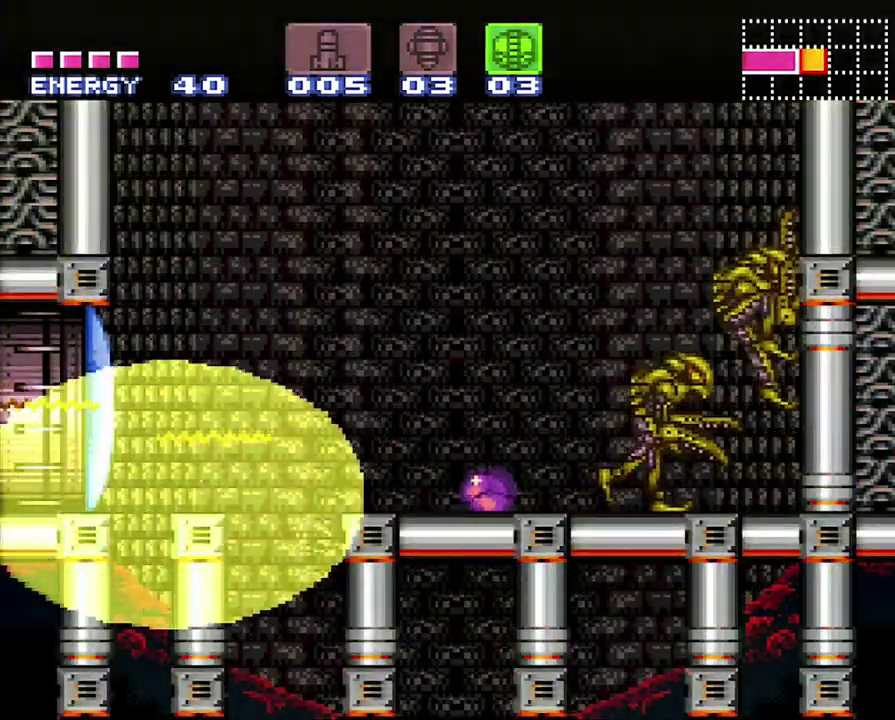
{"buttons": [], "events": []}
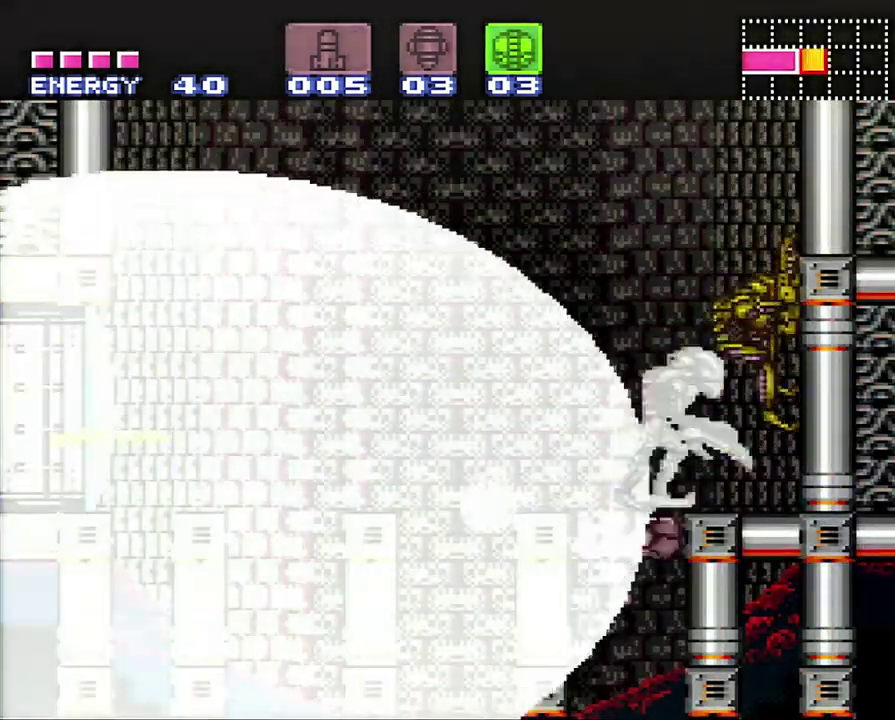
{"buttons": [], "events": []}
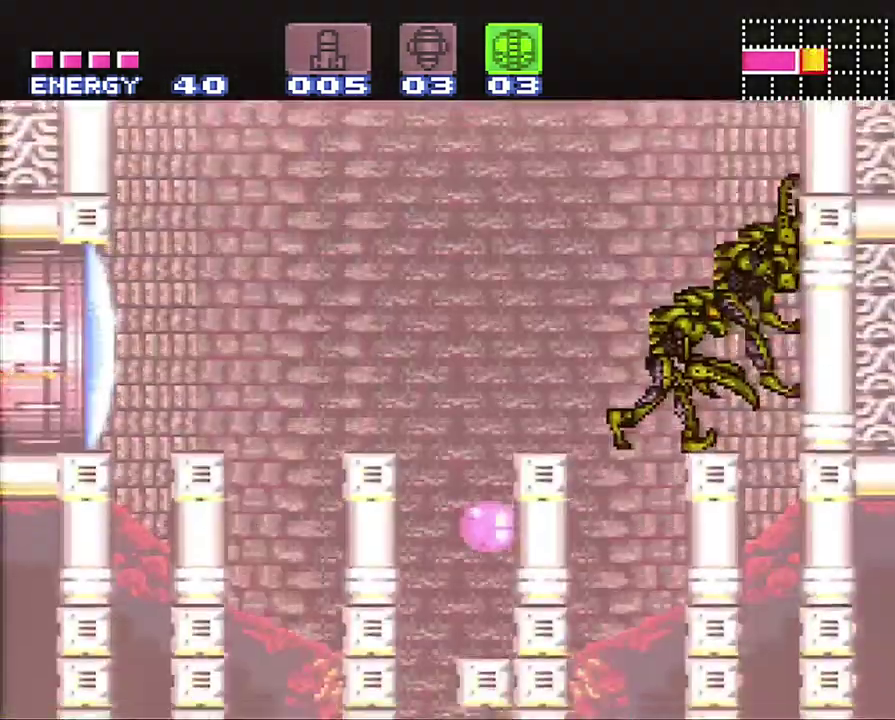
{"buttons": ["DPAD_LEFT"], "events": [[17, "DPAD_RIGHT", "down"], [350, "DPAD_RIGHT", "up"], [467, "DPAD_LEFT", "down"]]}
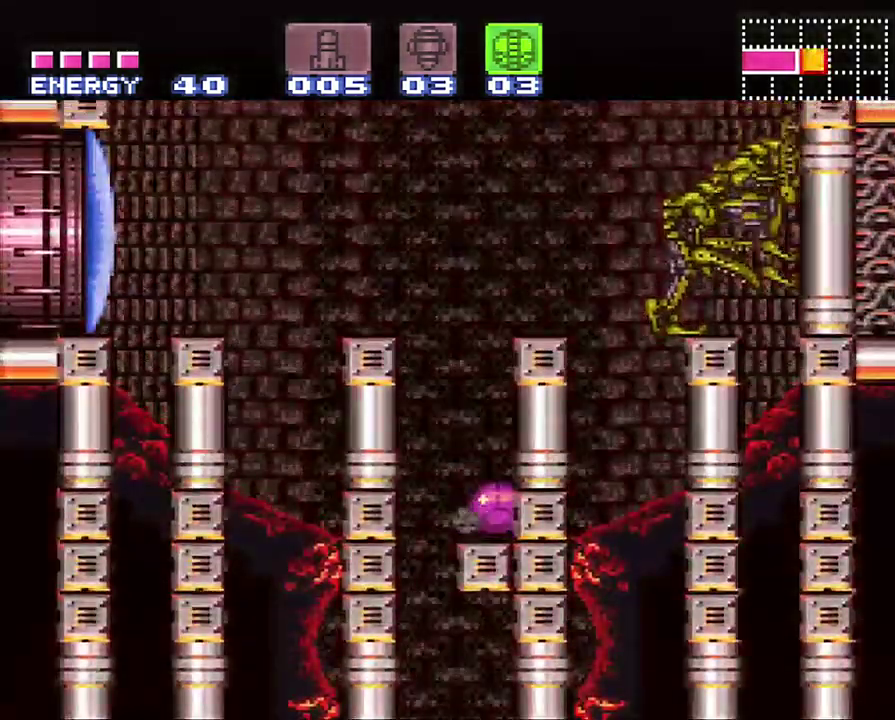
{"buttons": ["DPAD_LEFT"], "events": []}